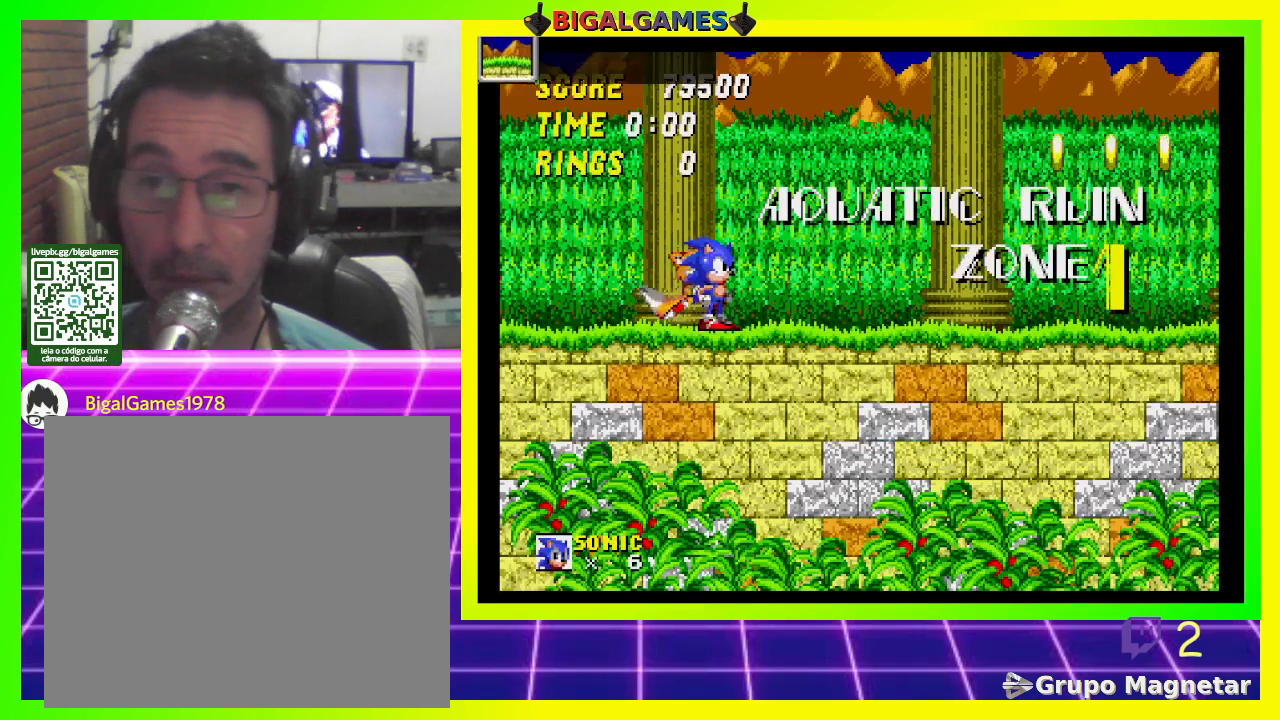
Gameplay with a controller (PlayStation layout); each line is a JSON object with the inputs held at the frame after it. "events" lists button and stick changes between this image and that frame as [ms after this image, input, new state], when the widget could be followed in between.
{"buttons": ["DPAD_RIGHT"], "left_stick": "center", "right_stick": "center", "events": [[133, "DPAD_RIGHT", "down"]]}
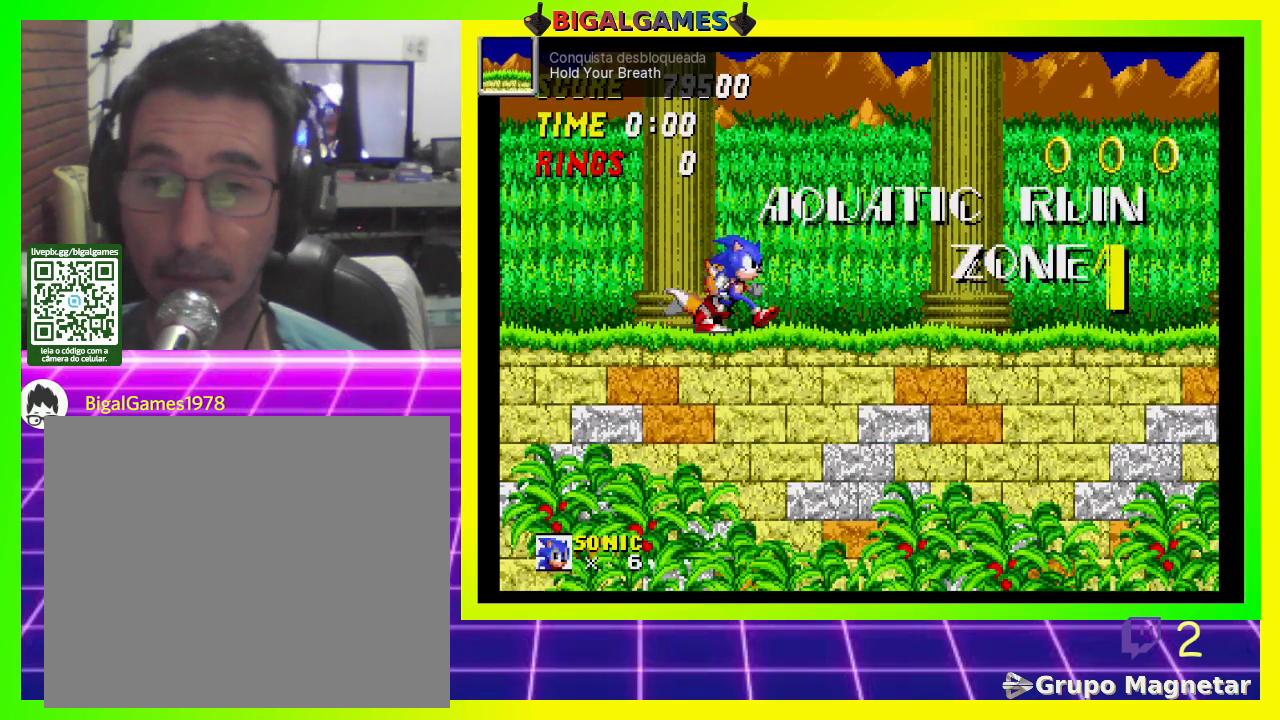
{"buttons": ["DPAD_RIGHT"], "left_stick": "center", "right_stick": "center", "events": []}
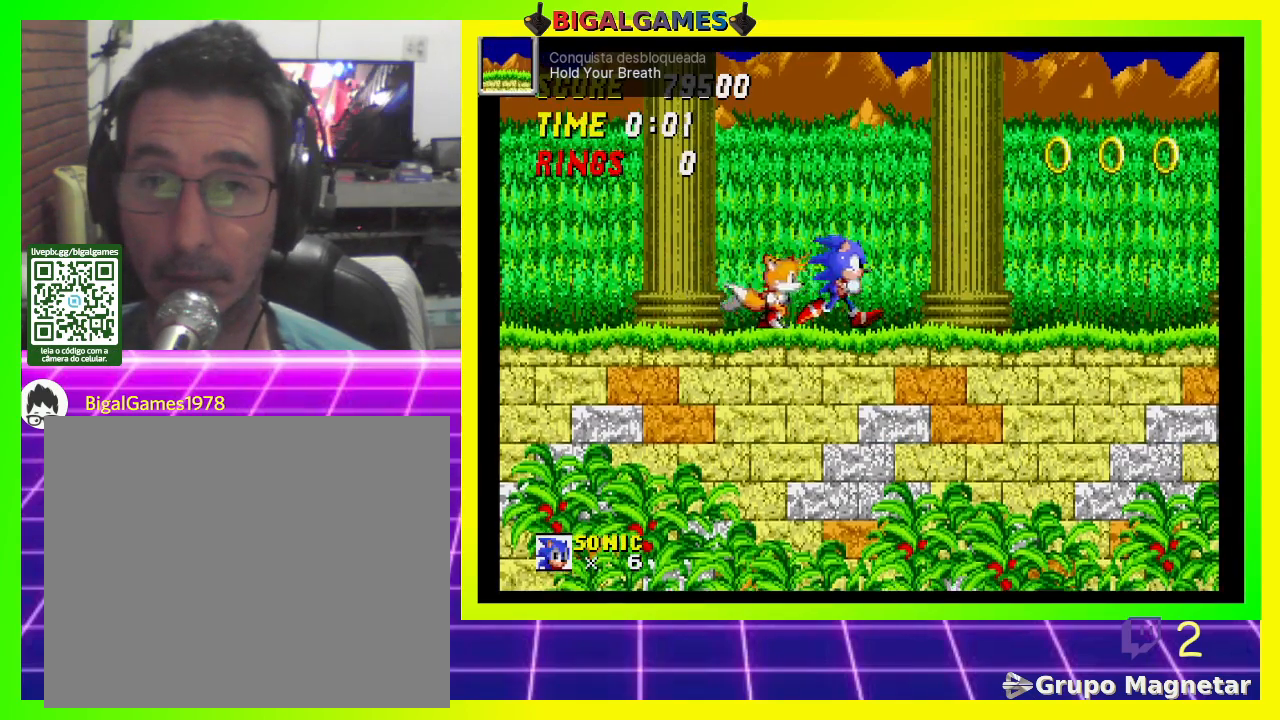
{"buttons": ["DPAD_RIGHT"], "left_stick": "center", "right_stick": "center", "events": [[200, "CROSS", "down"], [300, "CROSS", "up"]]}
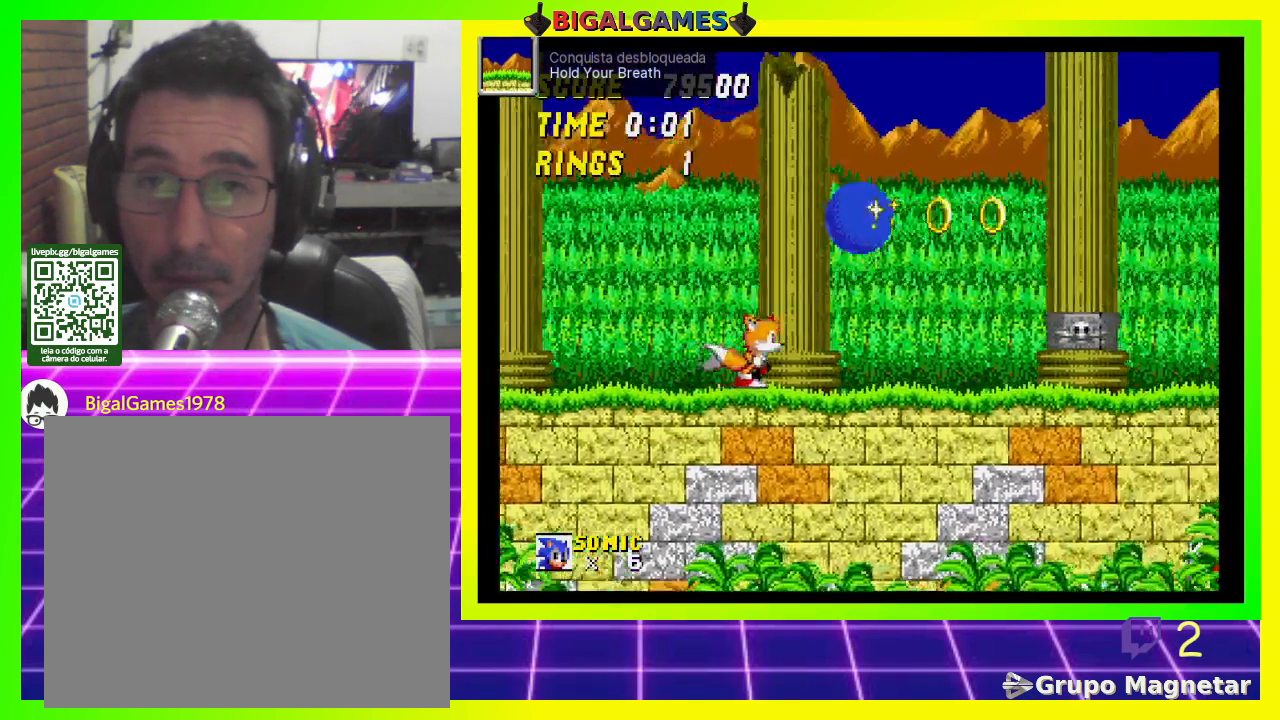
{"buttons": ["DPAD_RIGHT"], "left_stick": "center", "right_stick": "center", "events": []}
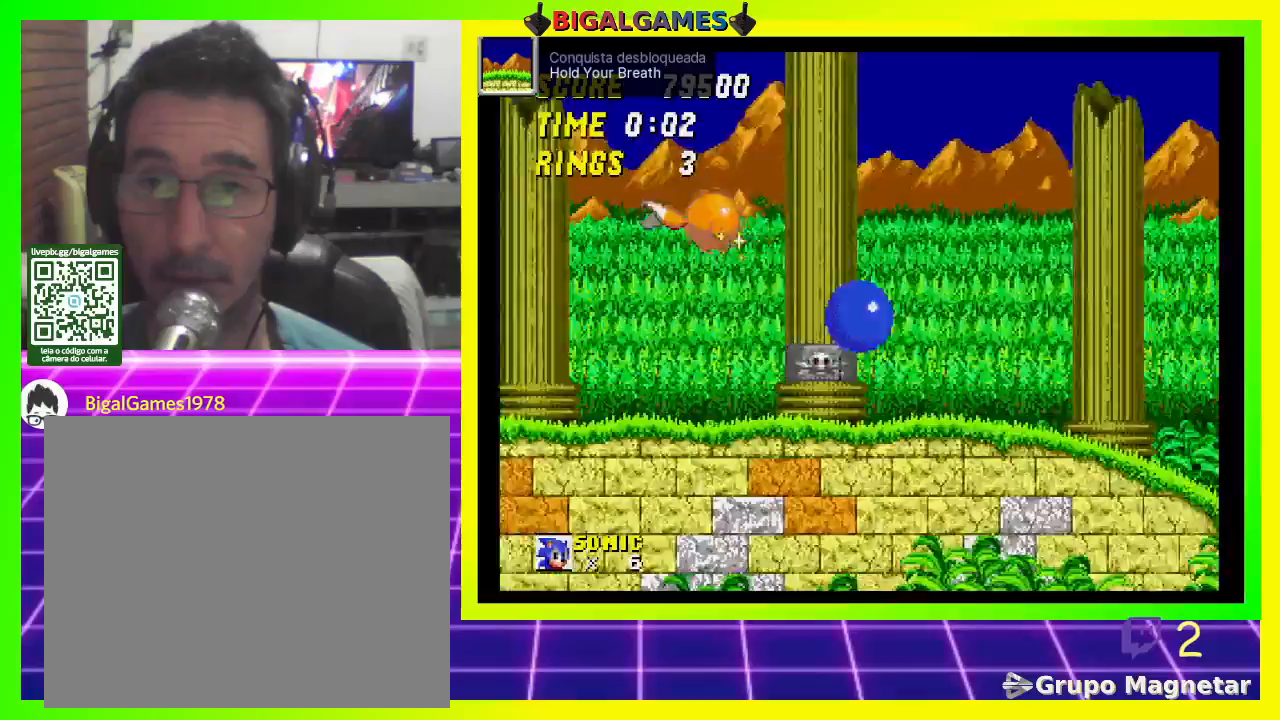
{"buttons": ["DPAD_RIGHT"], "left_stick": "center", "right_stick": "center", "events": []}
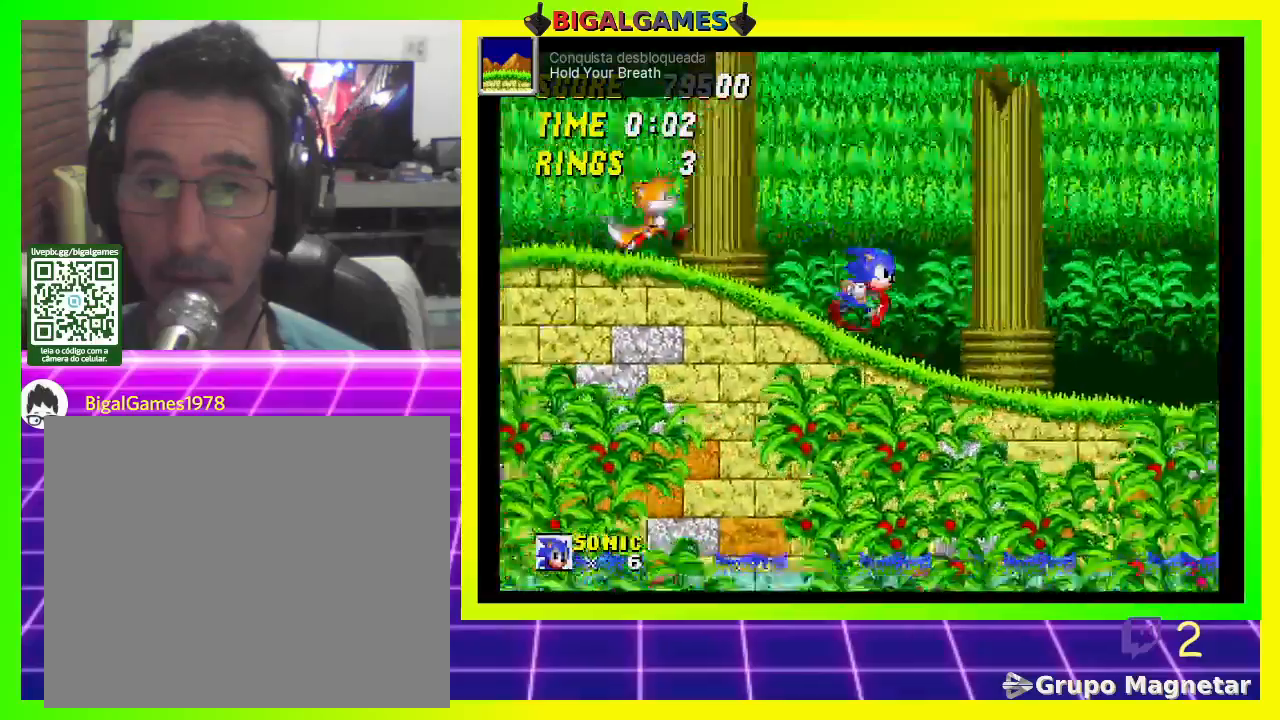
{"buttons": ["DPAD_RIGHT"], "left_stick": "center", "right_stick": "center", "events": []}
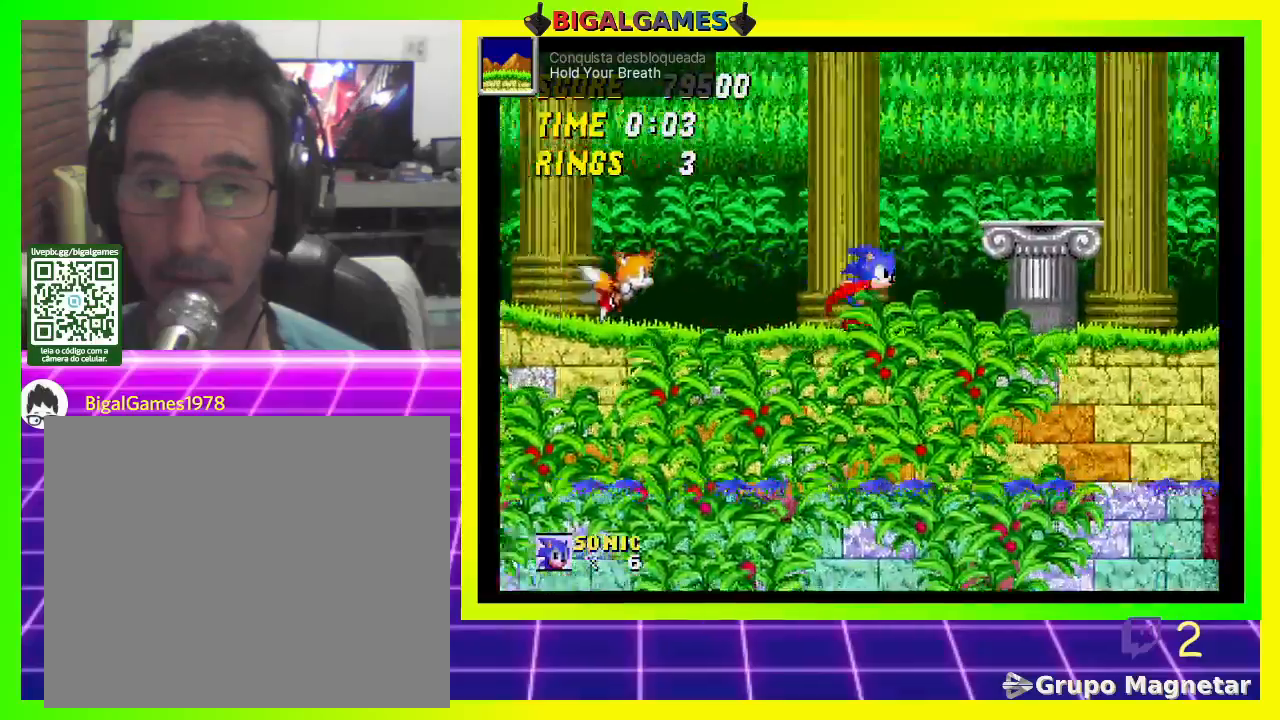
{"buttons": ["CROSS", "DPAD_RIGHT"], "left_stick": "center", "right_stick": "center", "events": [[367, "CROSS", "down"]]}
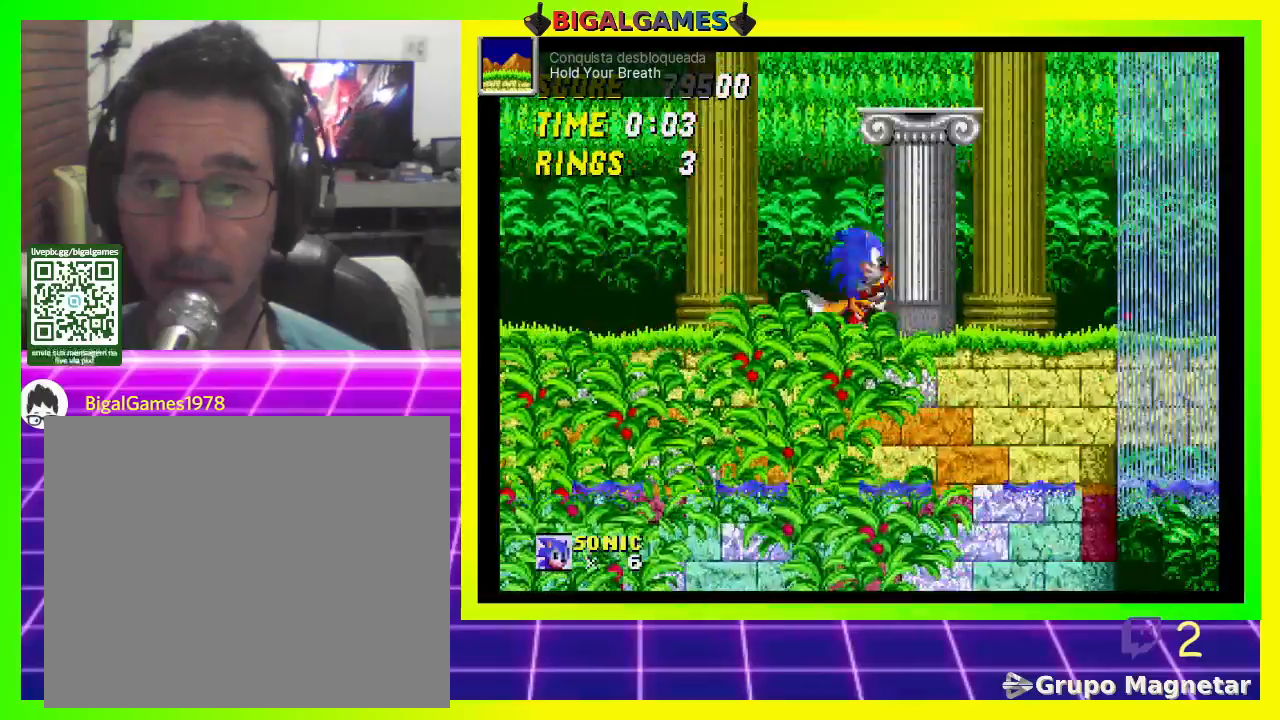
{"buttons": ["DPAD_RIGHT"], "left_stick": "center", "right_stick": "center", "events": [[33, "CROSS", "up"]]}
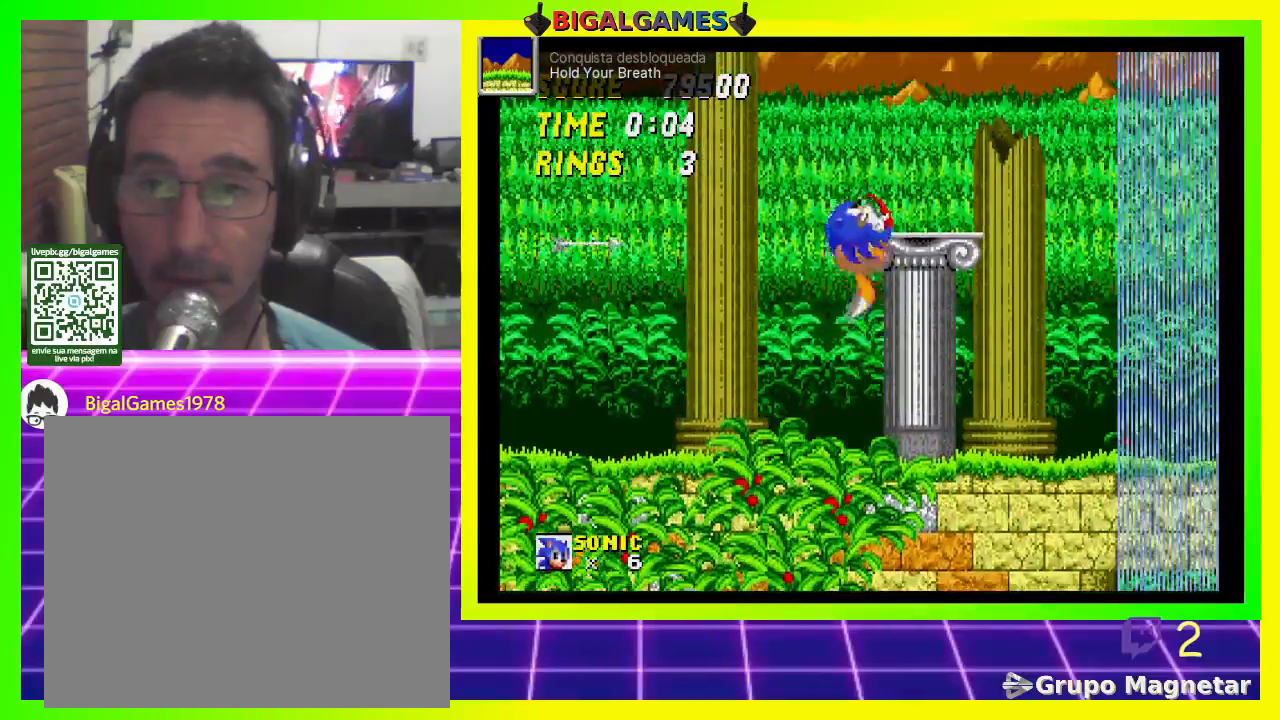
{"buttons": ["DPAD_RIGHT"], "left_stick": "center", "right_stick": "center", "events": []}
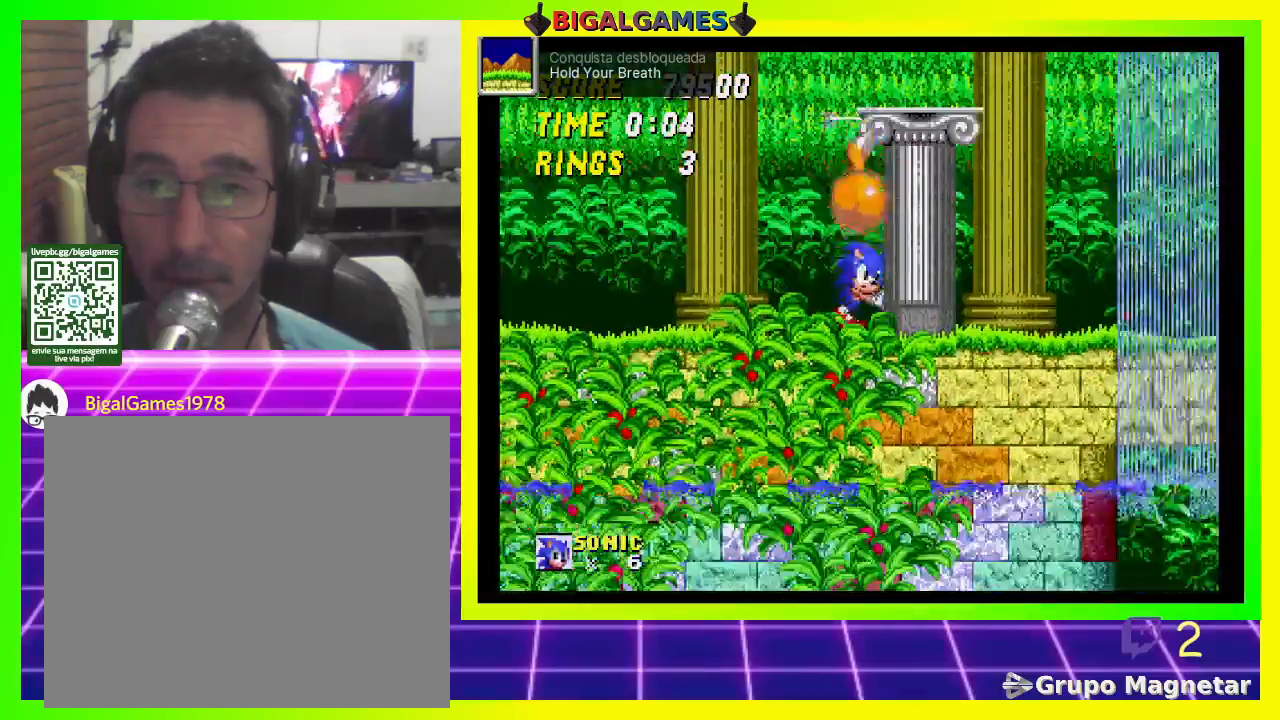
{"buttons": ["CROSS", "DPAD_RIGHT"], "left_stick": "center", "right_stick": "center", "events": [[233, "CROSS", "down"]]}
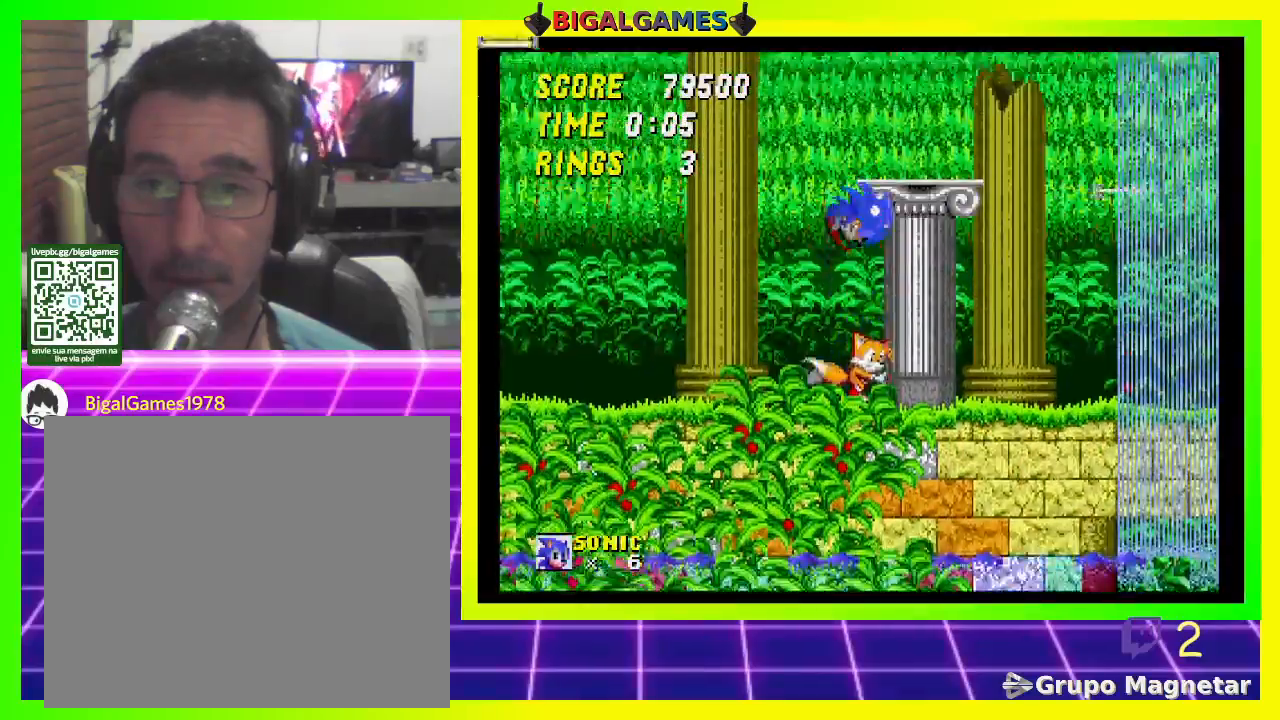
{"buttons": ["DPAD_RIGHT"], "left_stick": "center", "right_stick": "center", "events": [[433, "CROSS", "up"]]}
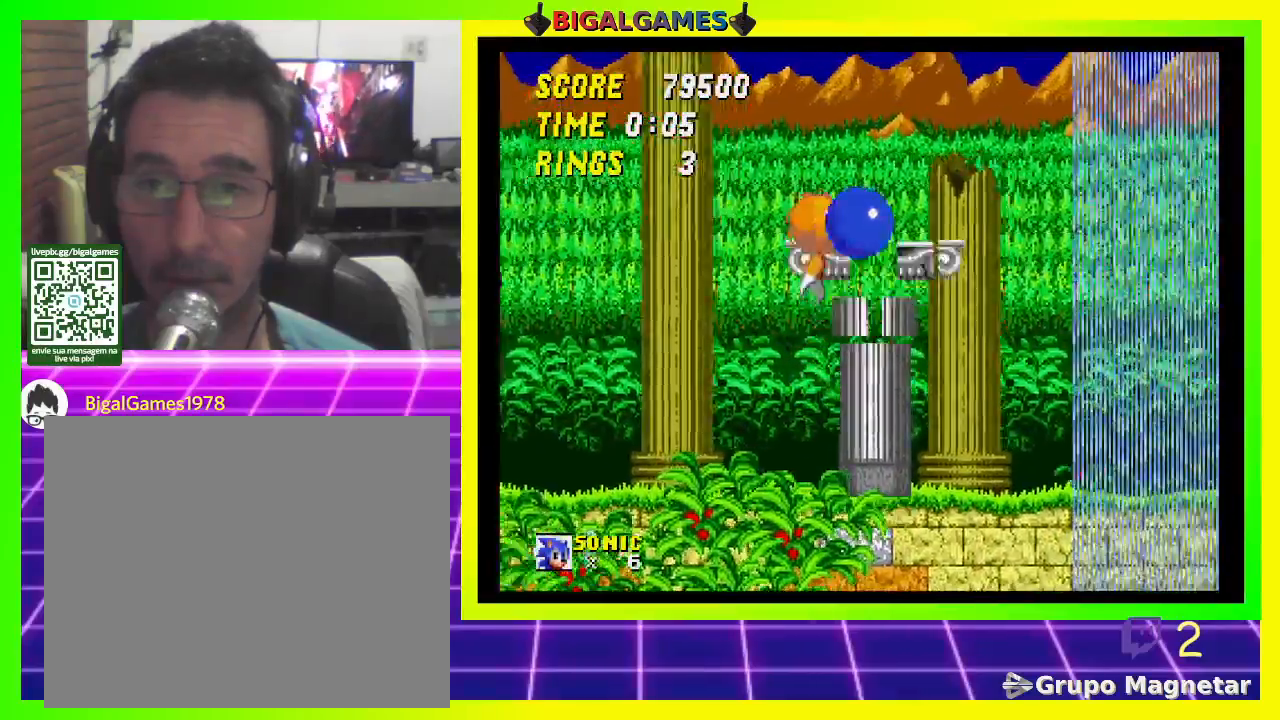
{"buttons": ["DPAD_RIGHT"], "left_stick": "center", "right_stick": "center", "events": []}
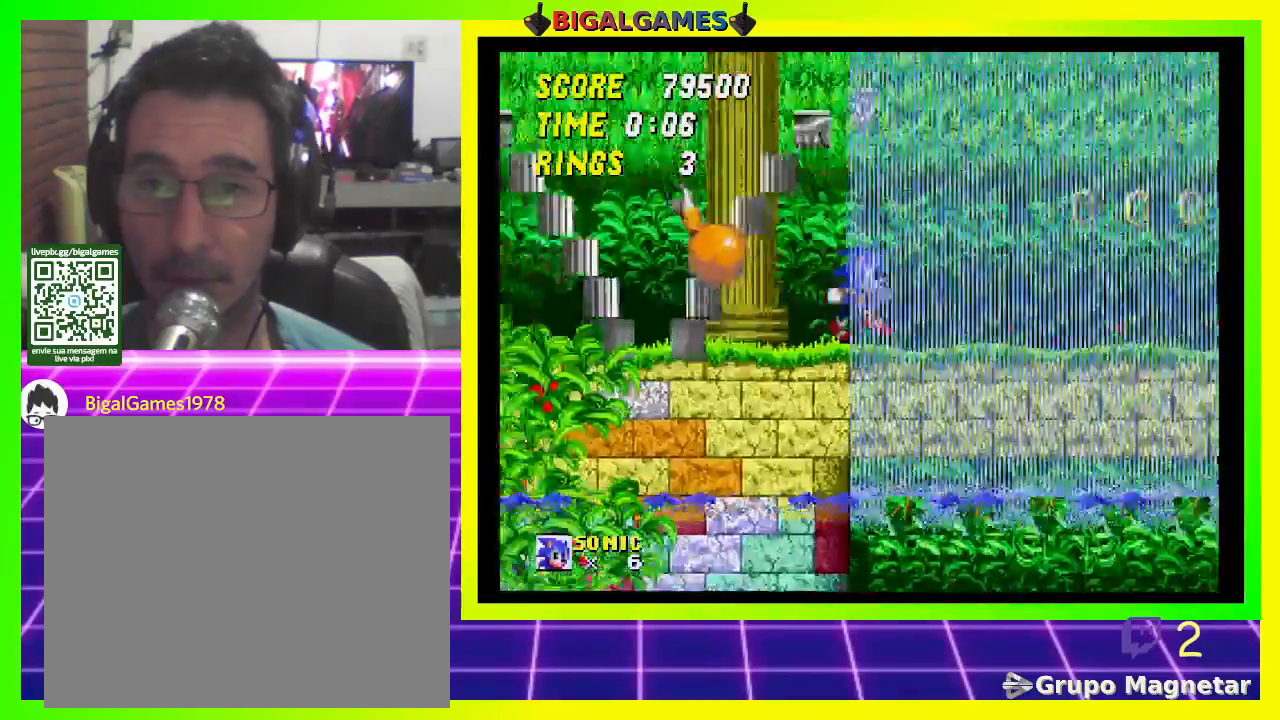
{"buttons": ["DPAD_RIGHT"], "left_stick": "center", "right_stick": "center", "events": []}
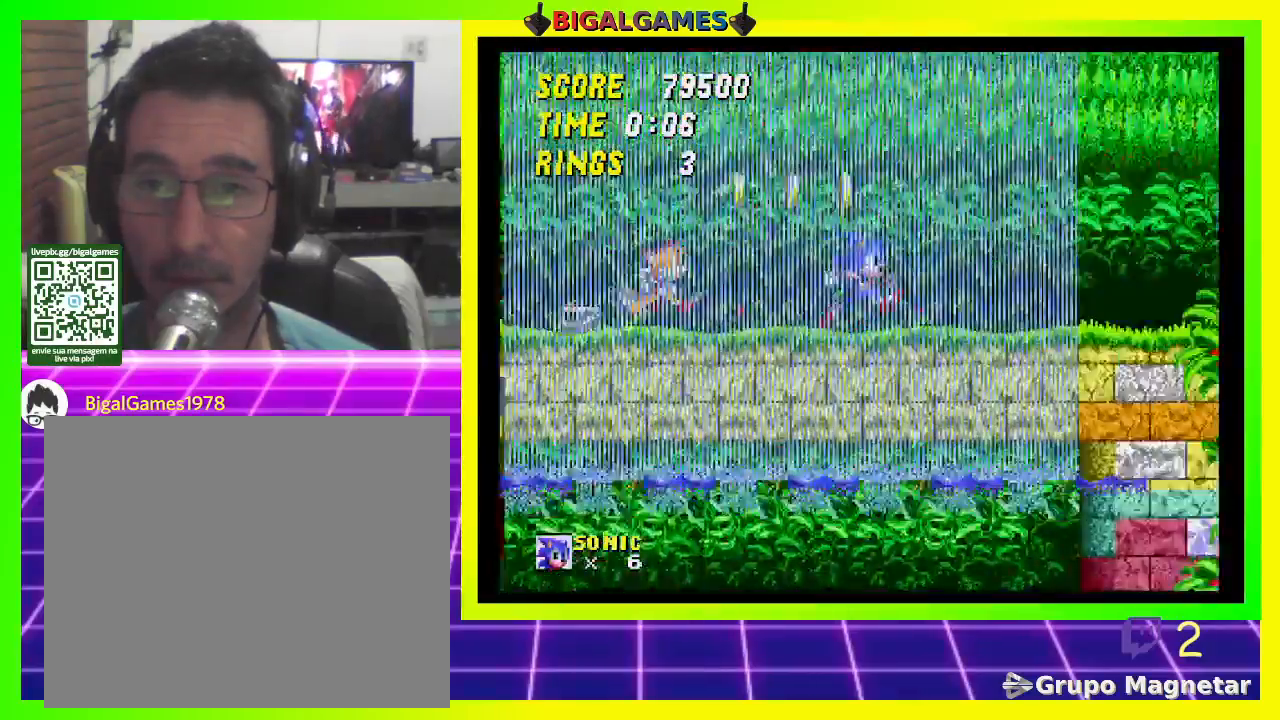
{"buttons": ["DPAD_RIGHT"], "left_stick": "center", "right_stick": "center", "events": [[67, "CROSS", "down"], [467, "CROSS", "up"]]}
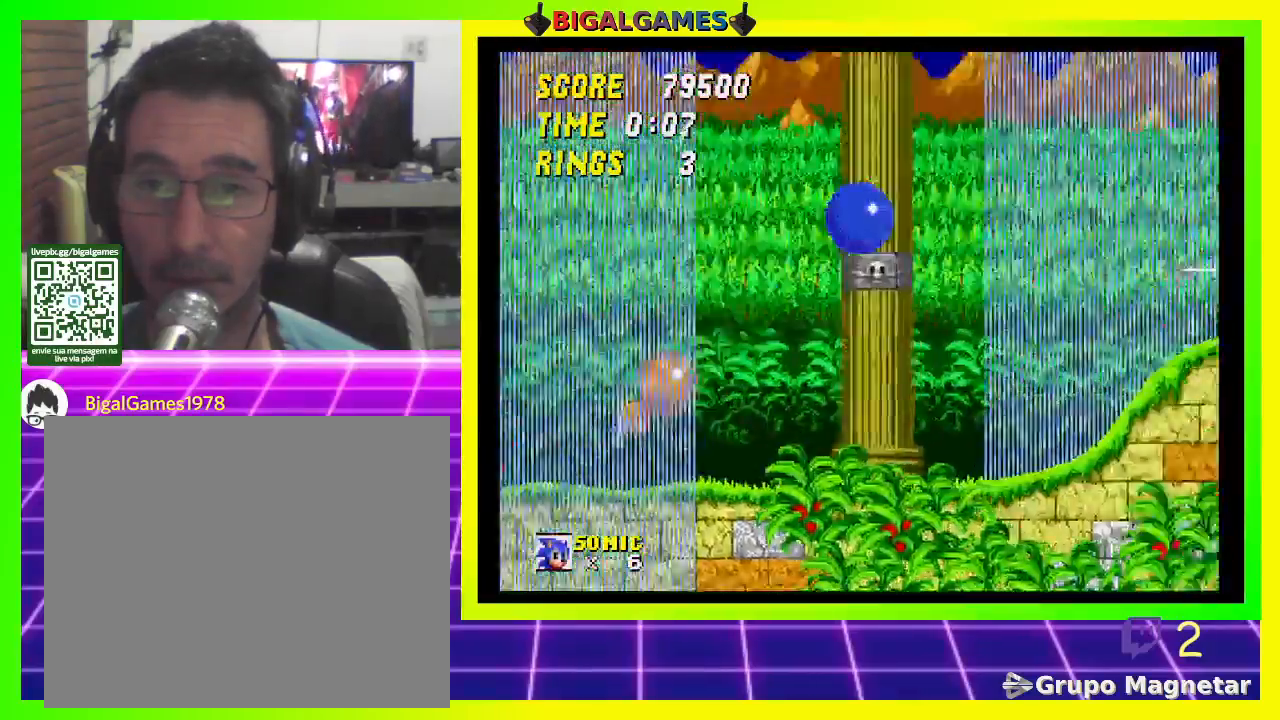
{"buttons": ["DPAD_RIGHT"], "left_stick": "center", "right_stick": "center", "events": []}
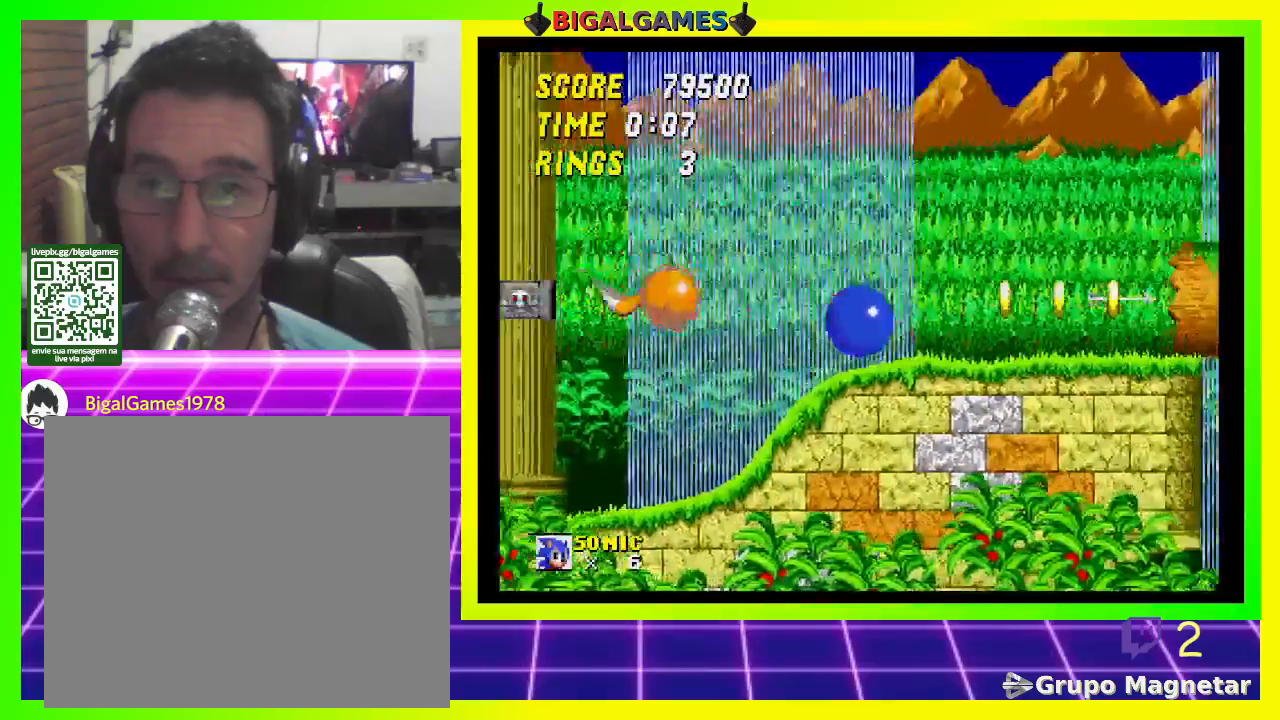
{"buttons": ["DPAD_RIGHT"], "left_stick": "center", "right_stick": "center", "events": [[133, "CROSS", "down"], [300, "CROSS", "up"]]}
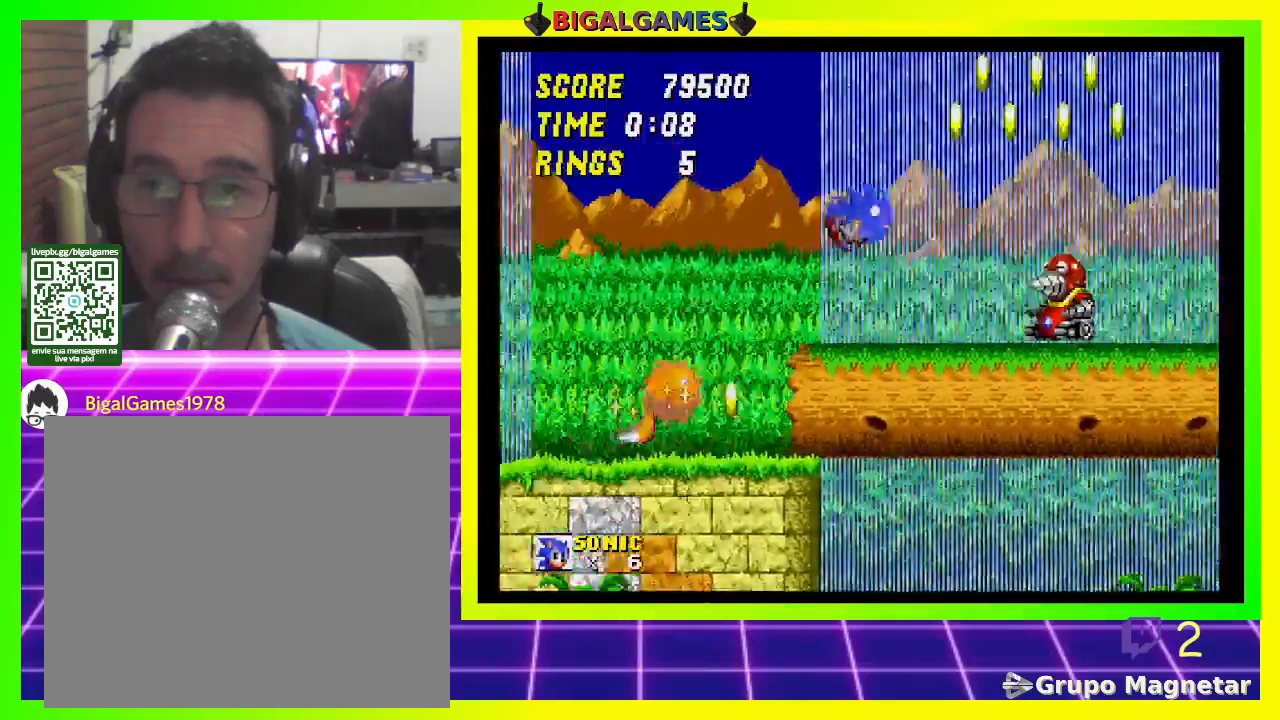
{"buttons": ["DPAD_RIGHT"], "left_stick": "center", "right_stick": "center", "events": []}
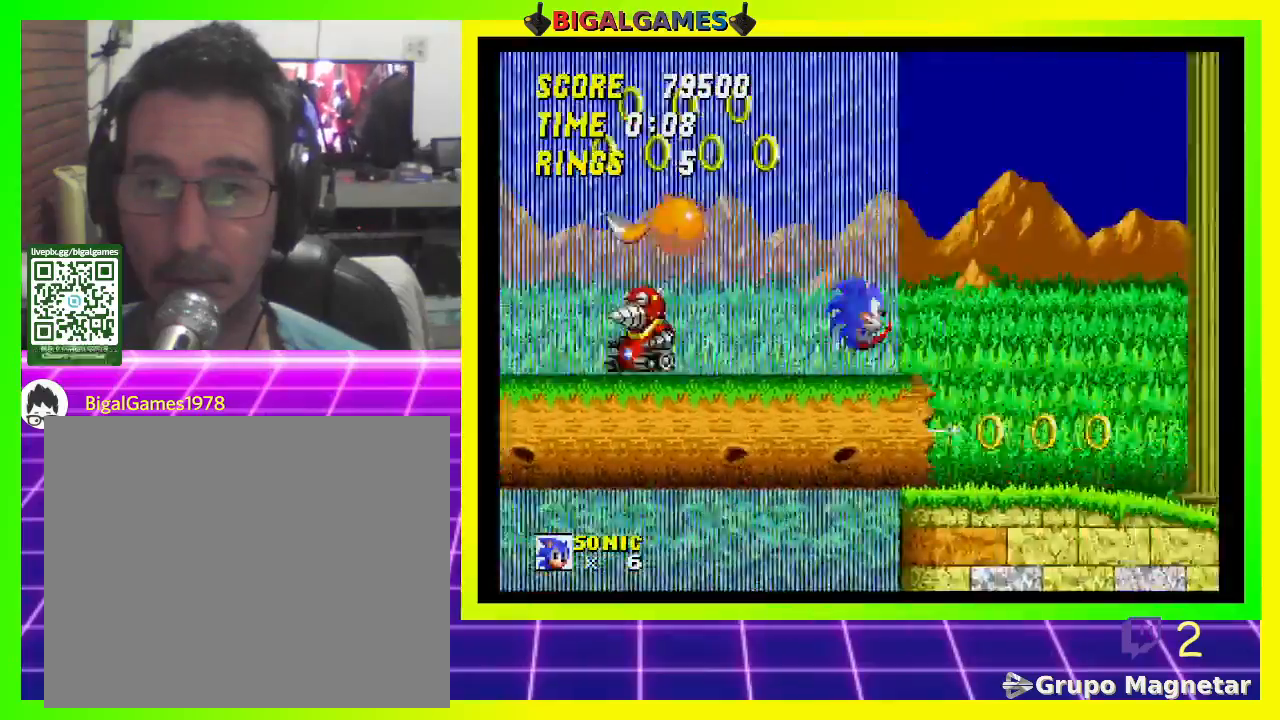
{"buttons": ["DPAD_RIGHT"], "left_stick": "center", "right_stick": "center", "events": []}
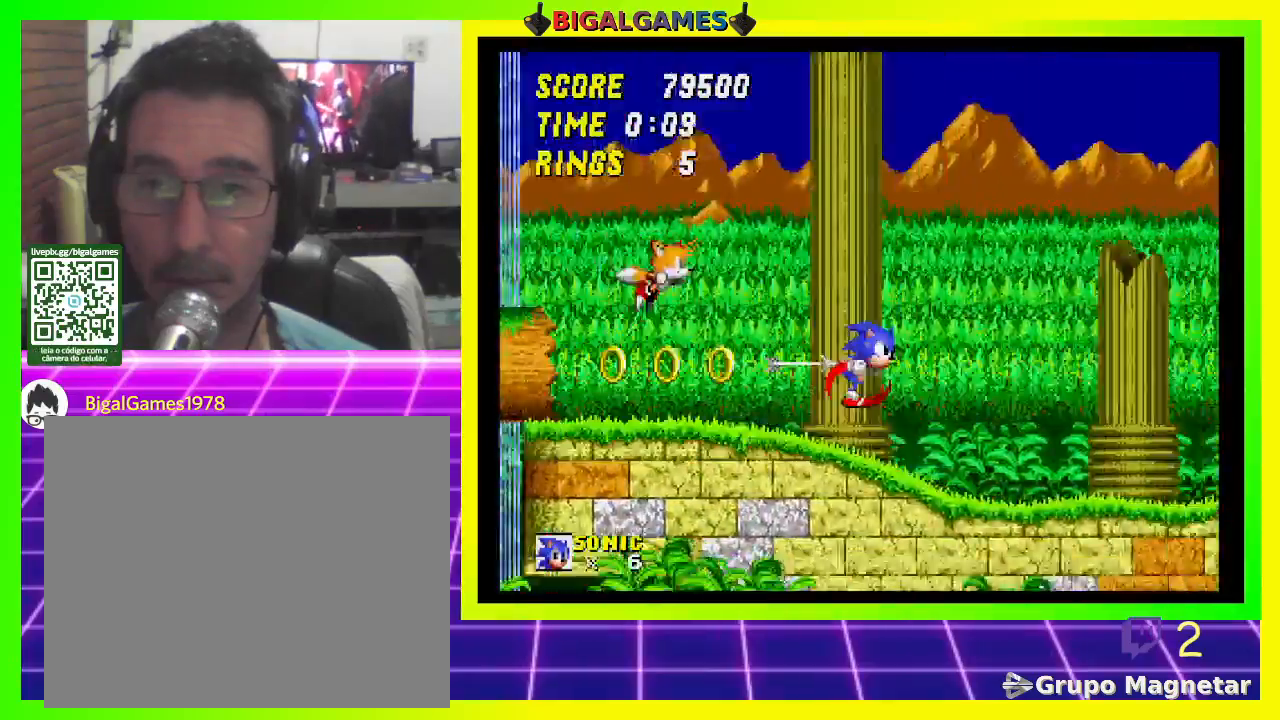
{"buttons": ["DPAD_RIGHT"], "left_stick": "center", "right_stick": "center", "events": []}
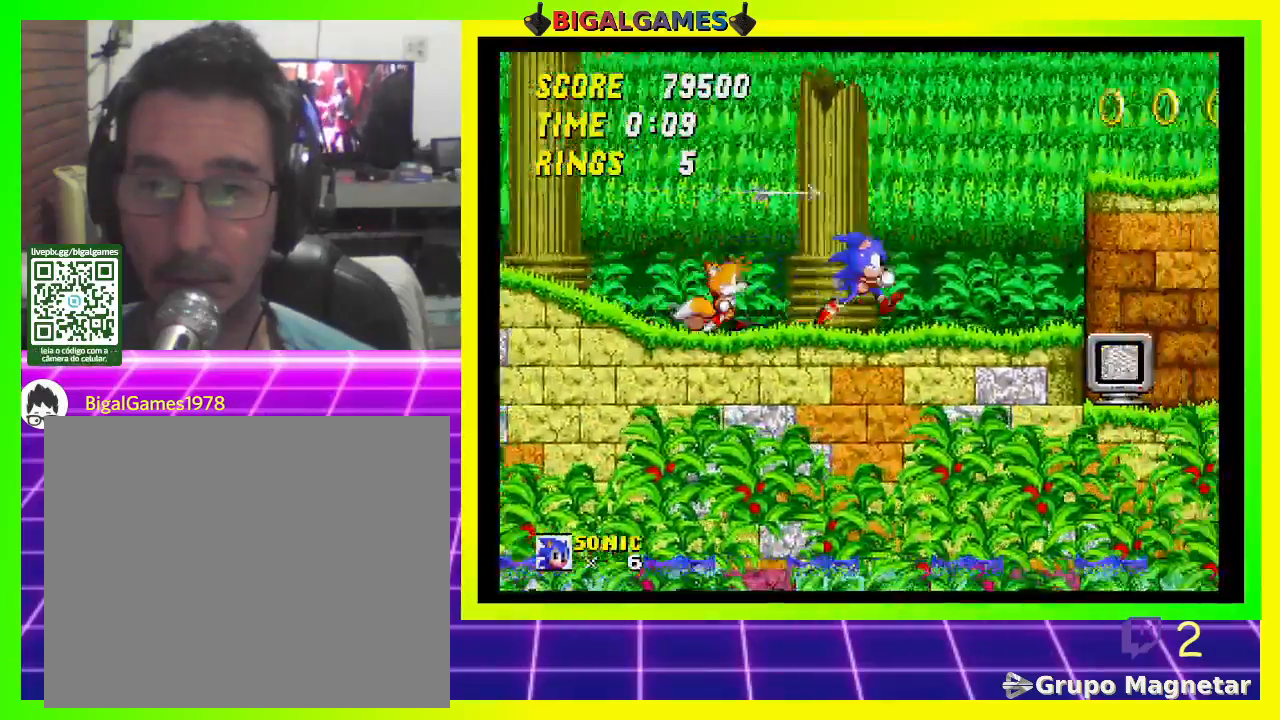
{"buttons": ["DPAD_LEFT"], "left_stick": "center", "right_stick": "center", "events": [[400, "DPAD_RIGHT", "up"], [467, "DPAD_LEFT", "down"]]}
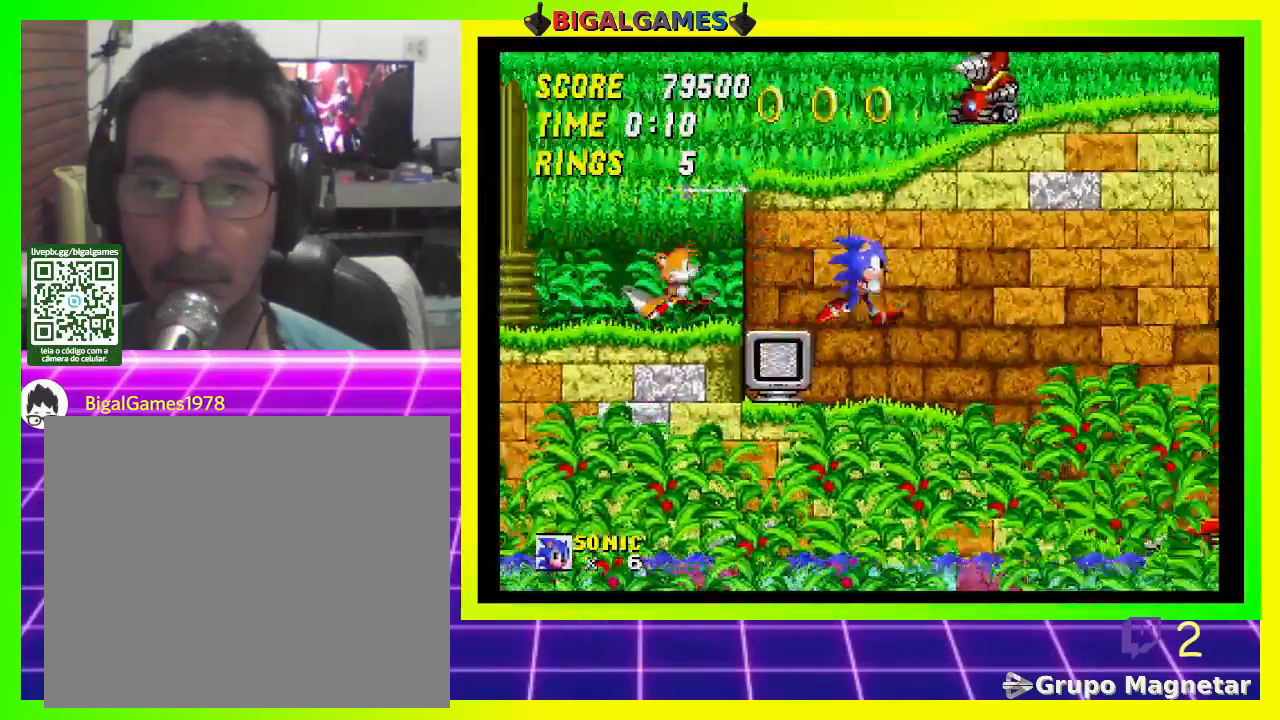
{"buttons": ["DPAD_LEFT"], "left_stick": "center", "right_stick": "center", "events": []}
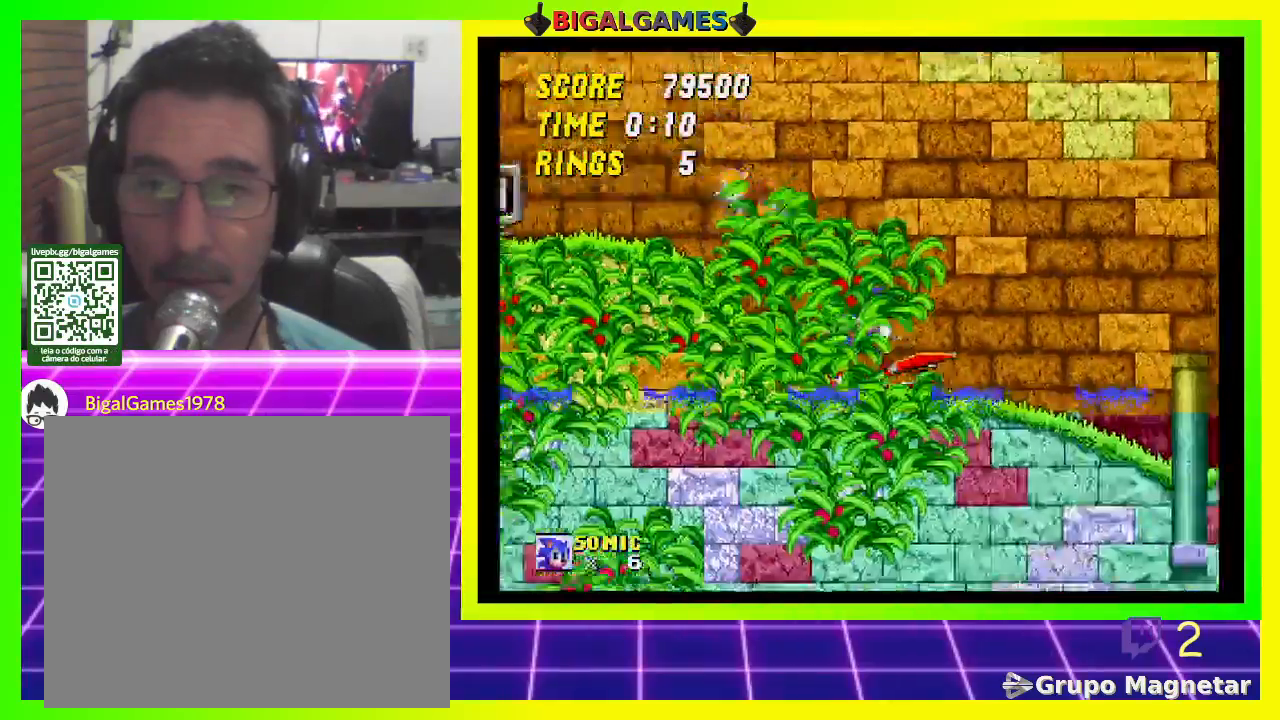
{"buttons": [], "left_stick": "center", "right_stick": "center", "events": [[467, "DPAD_LEFT", "up"]]}
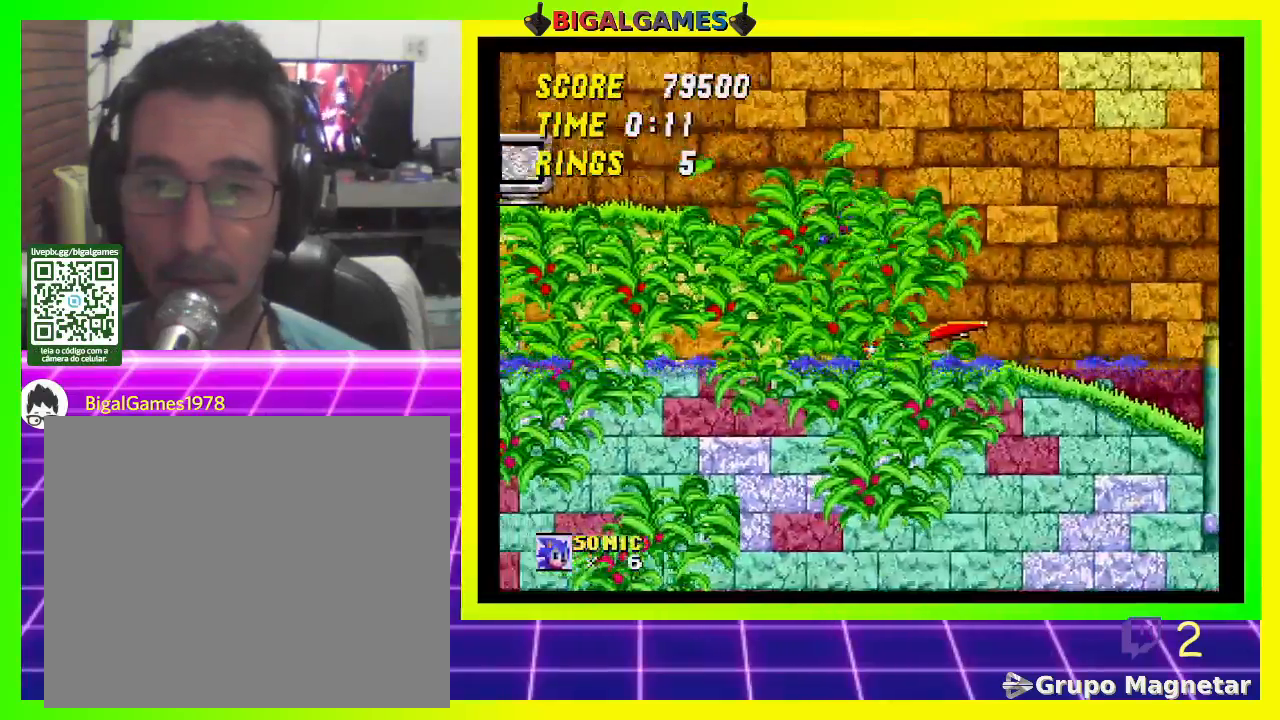
{"buttons": ["DPAD_DOWN"], "left_stick": "center", "right_stick": "center", "events": [[200, "DPAD_DOWN", "down"], [200, "DPAD_LEFT", "down"], [333, "DPAD_LEFT", "up"]]}
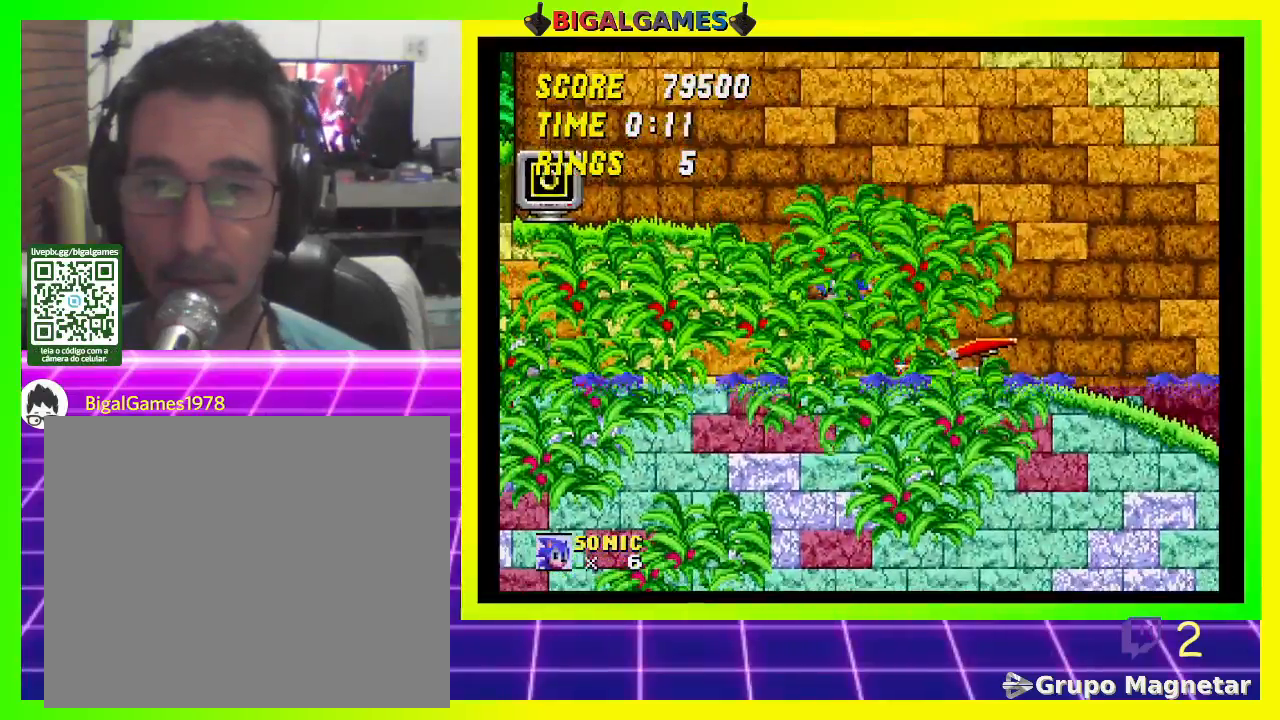
{"buttons": ["DPAD_DOWN"], "left_stick": "center", "right_stick": "center", "events": [[233, "CROSS", "down"], [333, "CROSS", "up"], [433, "CROSS", "down"], [500, "CROSS", "up"]]}
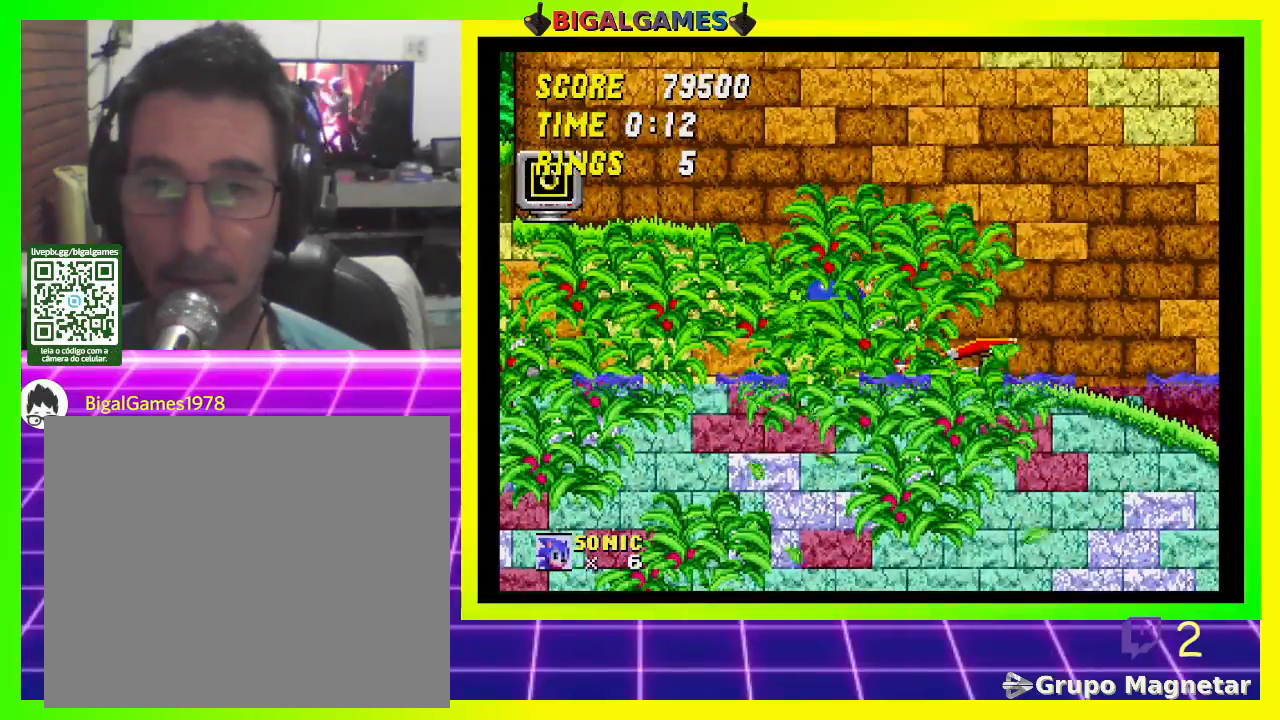
{"buttons": [], "left_stick": "center", "right_stick": "center", "events": [[67, "CROSS", "down"], [133, "CROSS", "up"], [233, "CROSS", "down"], [300, "CROSS", "up"], [367, "DPAD_DOWN", "up"]]}
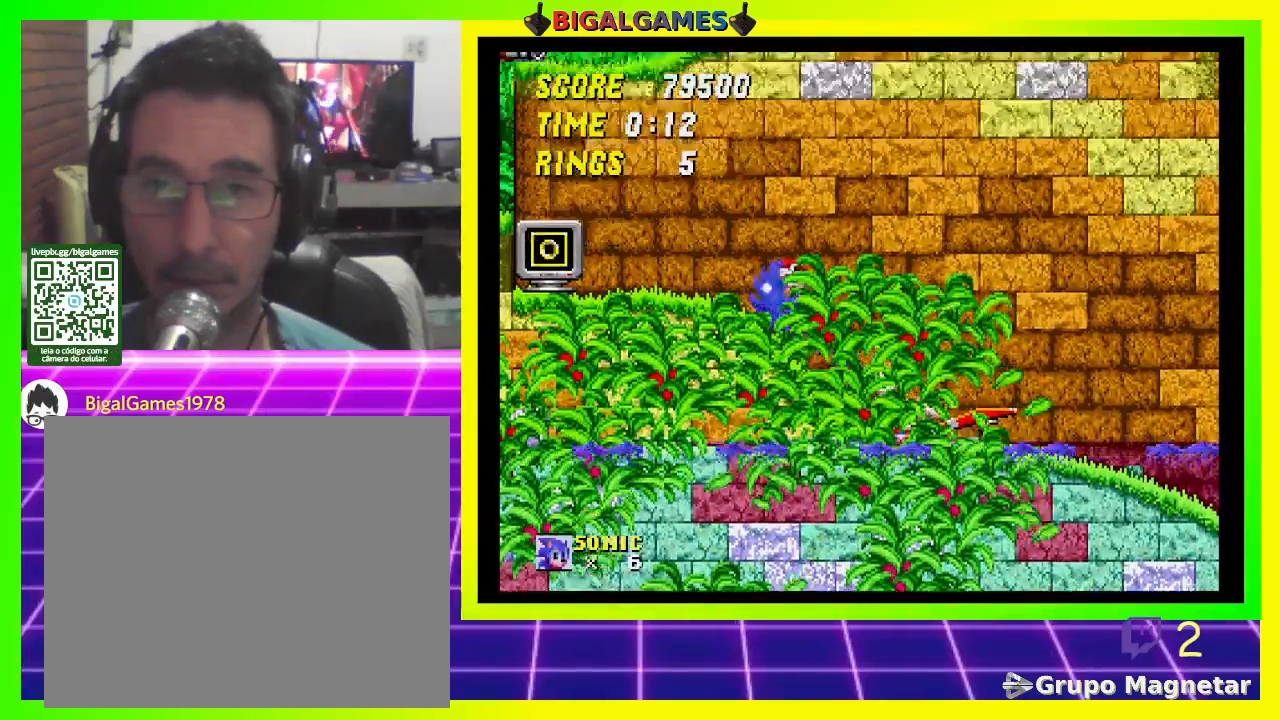
{"buttons": [], "left_stick": "center", "right_stick": "center", "events": [[267, "DPAD_DOWN", "down"], [500, "DPAD_DOWN", "up"]]}
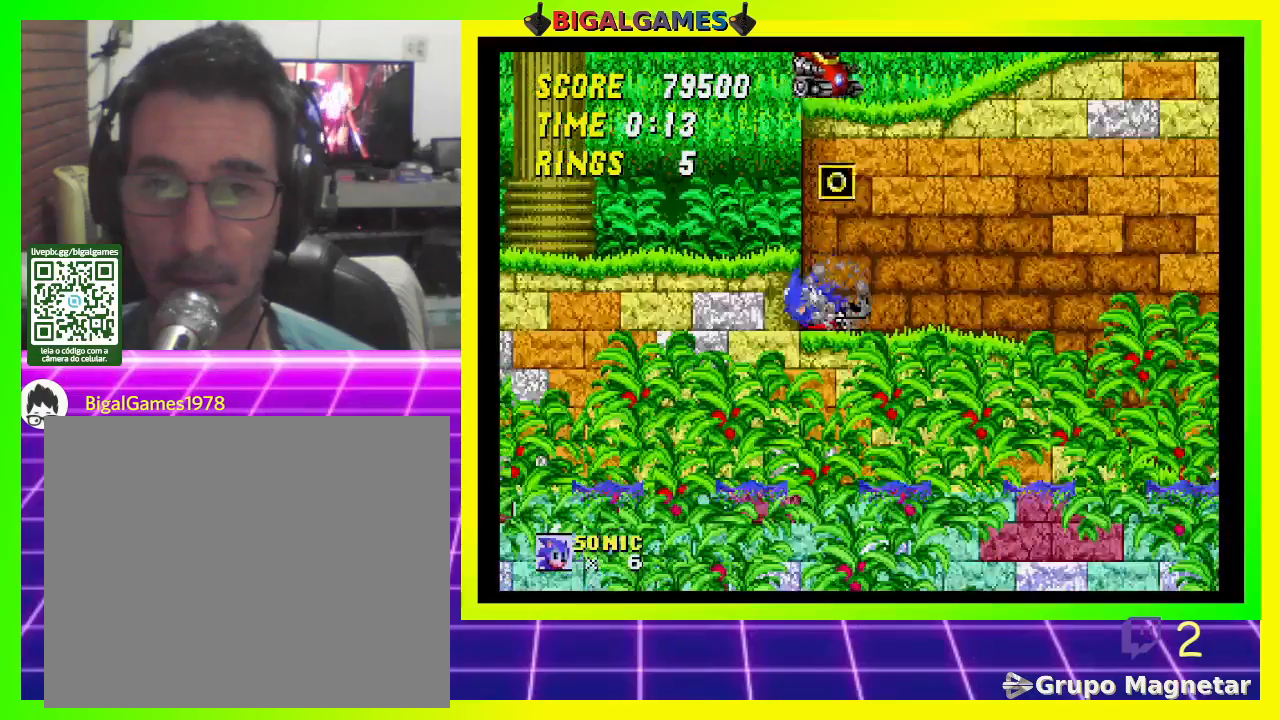
{"buttons": ["CROSS"], "left_stick": "center", "right_stick": "center", "events": [[200, "DPAD_RIGHT", "down"], [333, "DPAD_RIGHT", "up"], [500, "CROSS", "down"]]}
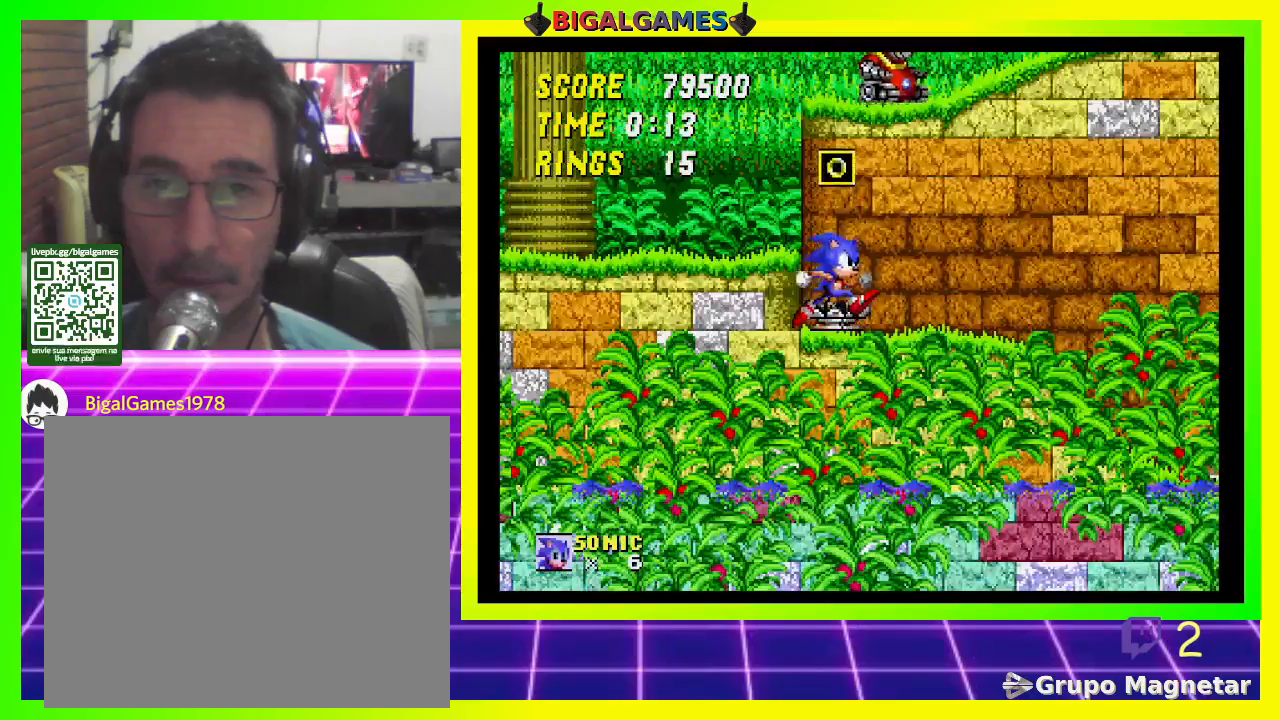
{"buttons": ["CROSS", "DPAD_RIGHT"], "left_stick": "center", "right_stick": "center", "events": [[300, "DPAD_RIGHT", "down"]]}
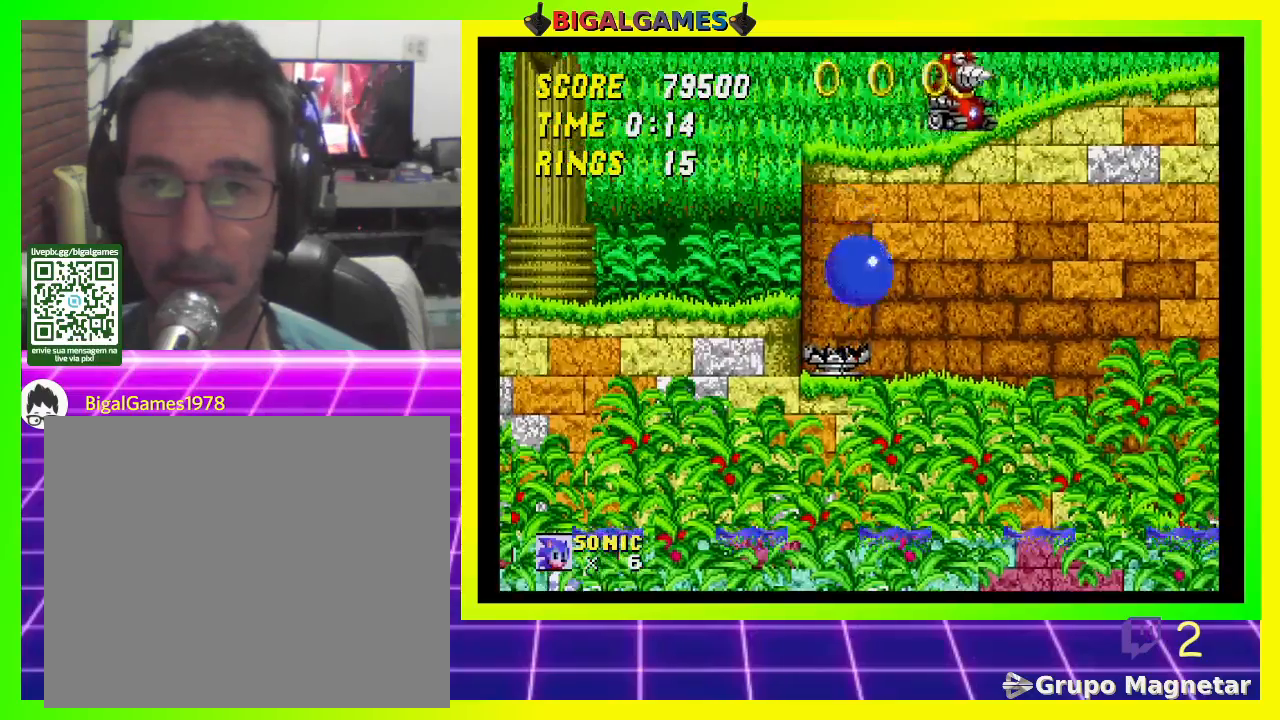
{"buttons": ["DPAD_LEFT"], "left_stick": "center", "right_stick": "center", "events": [[167, "DPAD_RIGHT", "up"], [200, "CROSS", "up"], [300, "DPAD_LEFT", "down"]]}
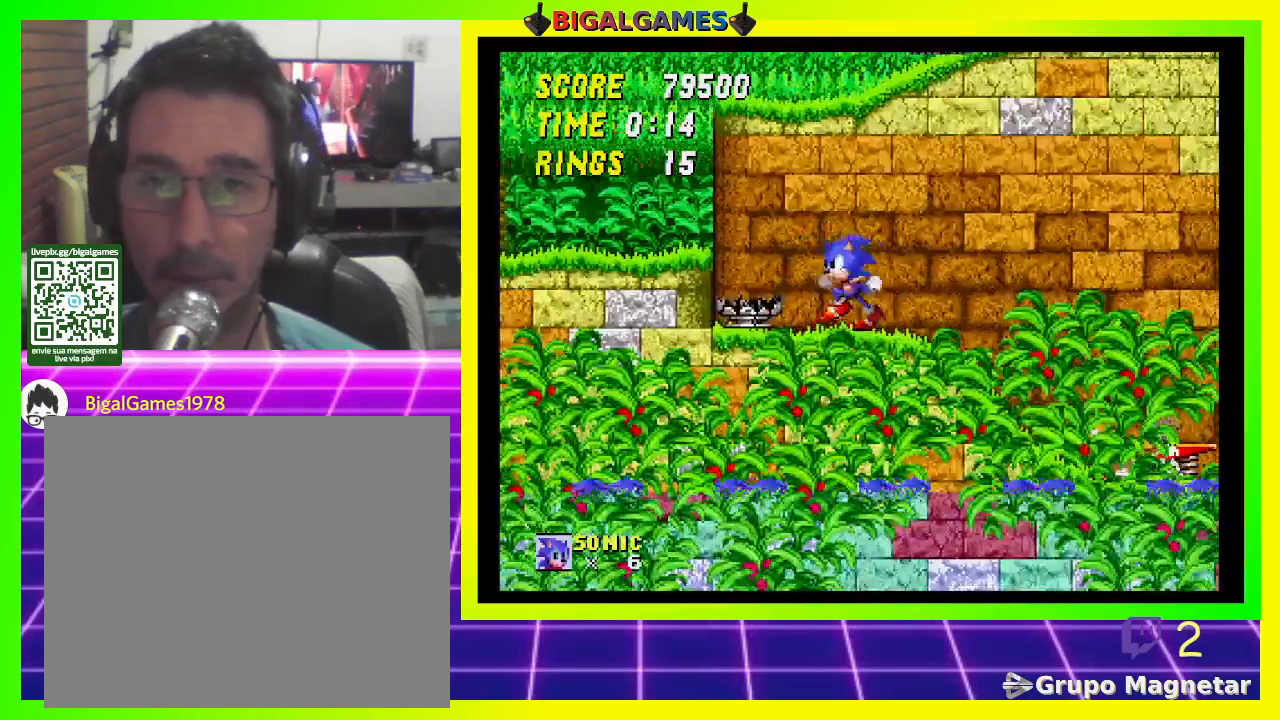
{"buttons": ["DPAD_LEFT"], "left_stick": "center", "right_stick": "center", "events": [[233, "CROSS", "down"], [500, "CROSS", "up"]]}